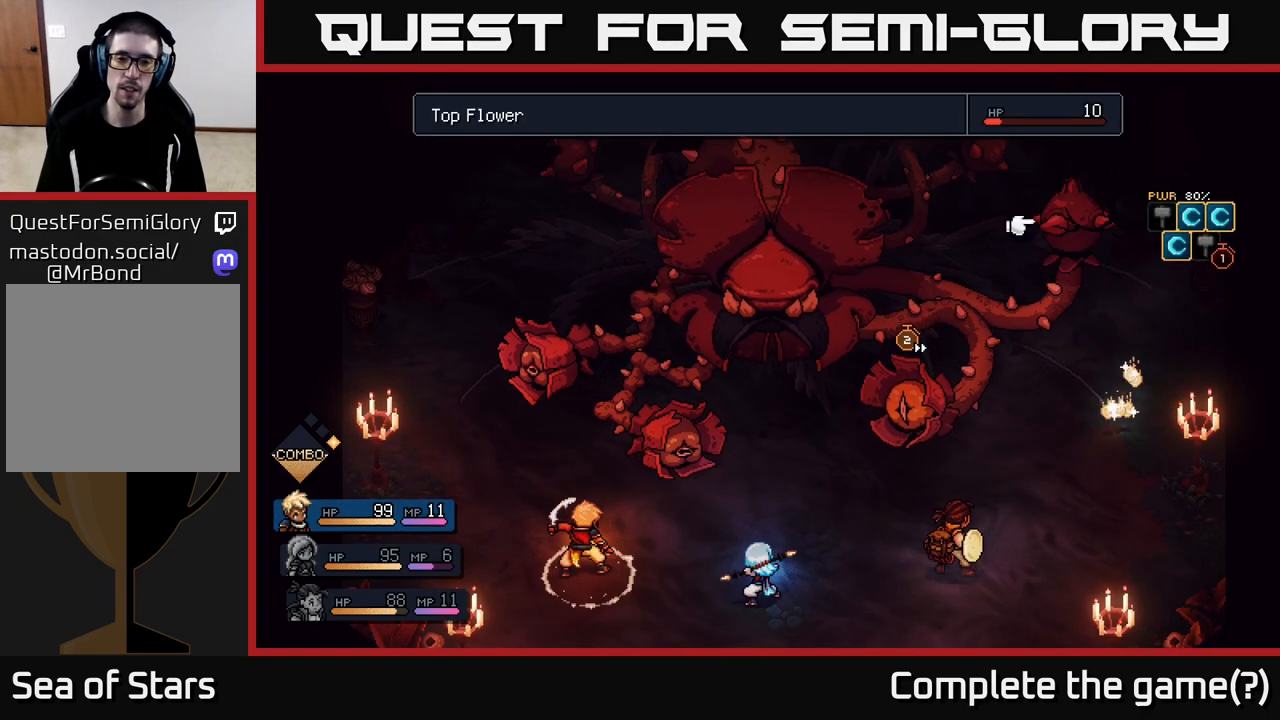
Gameplay with a controller (Xbox layout); each line is a JSON object with the inputs held at the frame after it. "events" lists button and stick changes between this image and that frame as [ms after this image, input, new state], when the widget could be followed in between.
{"buttons": [], "left_stick": "center", "right_stick": "center", "events": [[283, "A", "down"], [350, "A", "up"]]}
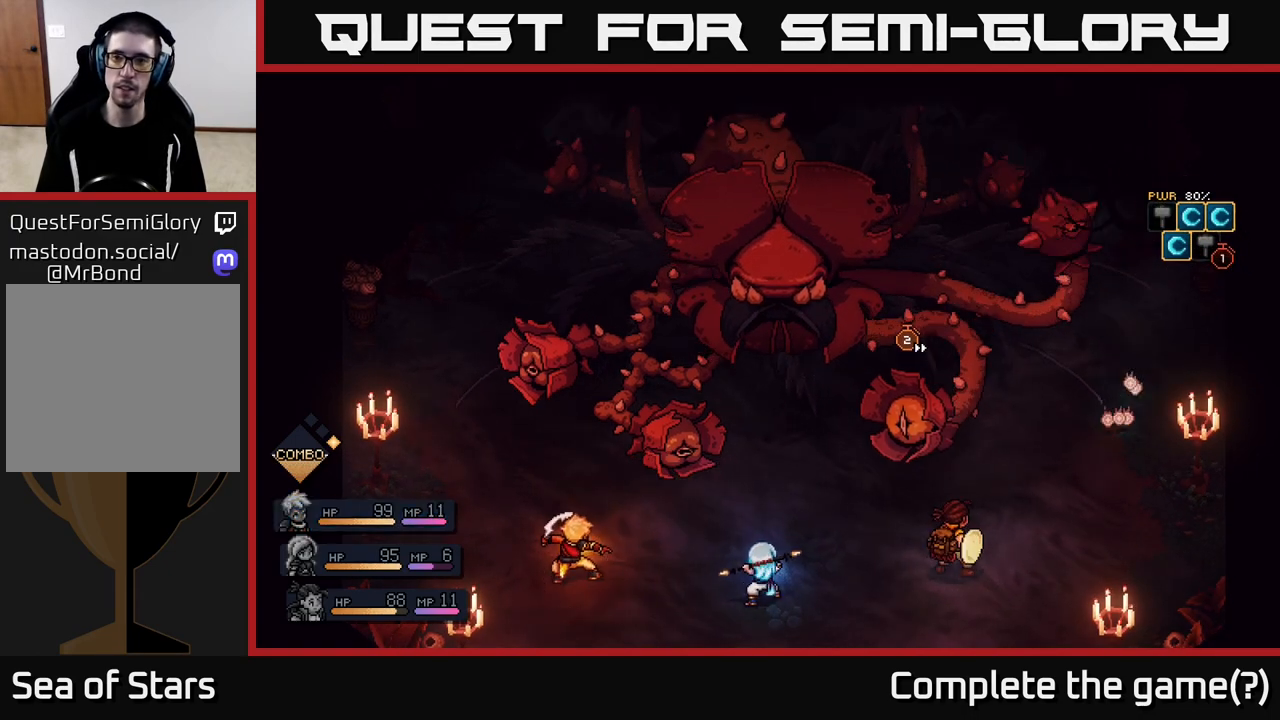
{"buttons": [], "left_stick": "center", "right_stick": "center", "events": []}
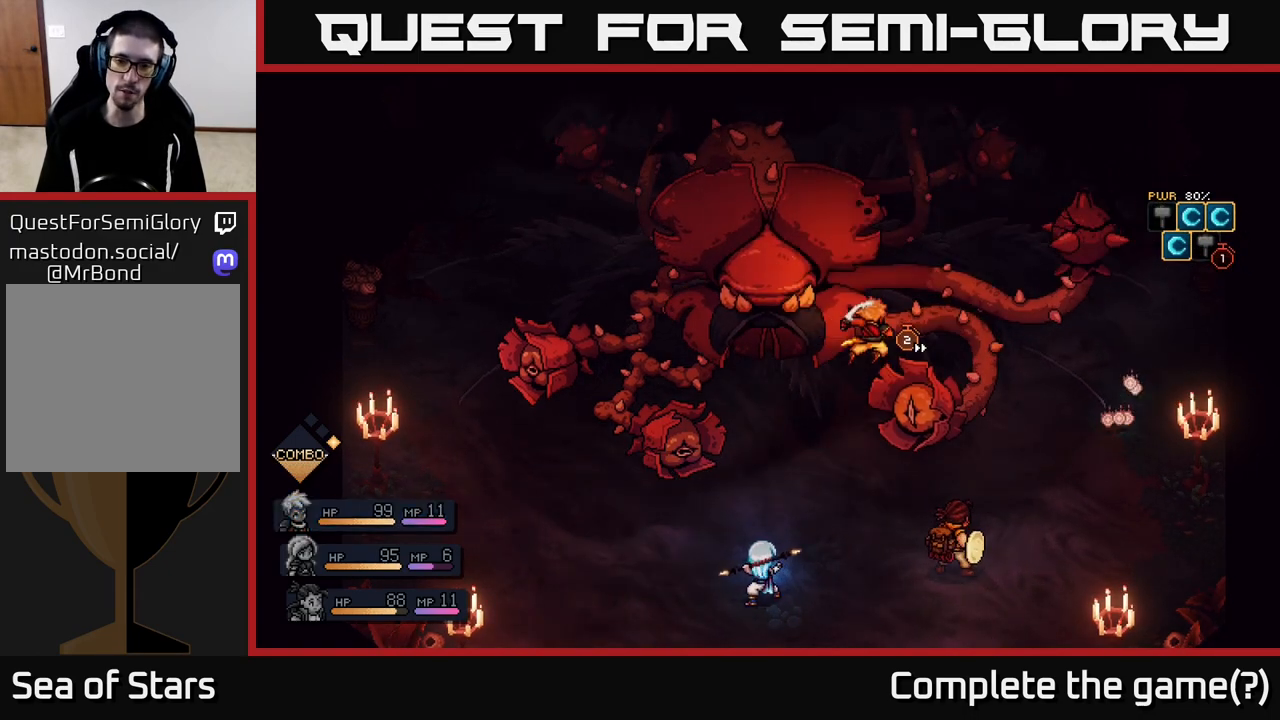
{"buttons": [], "left_stick": "center", "right_stick": "center", "events": []}
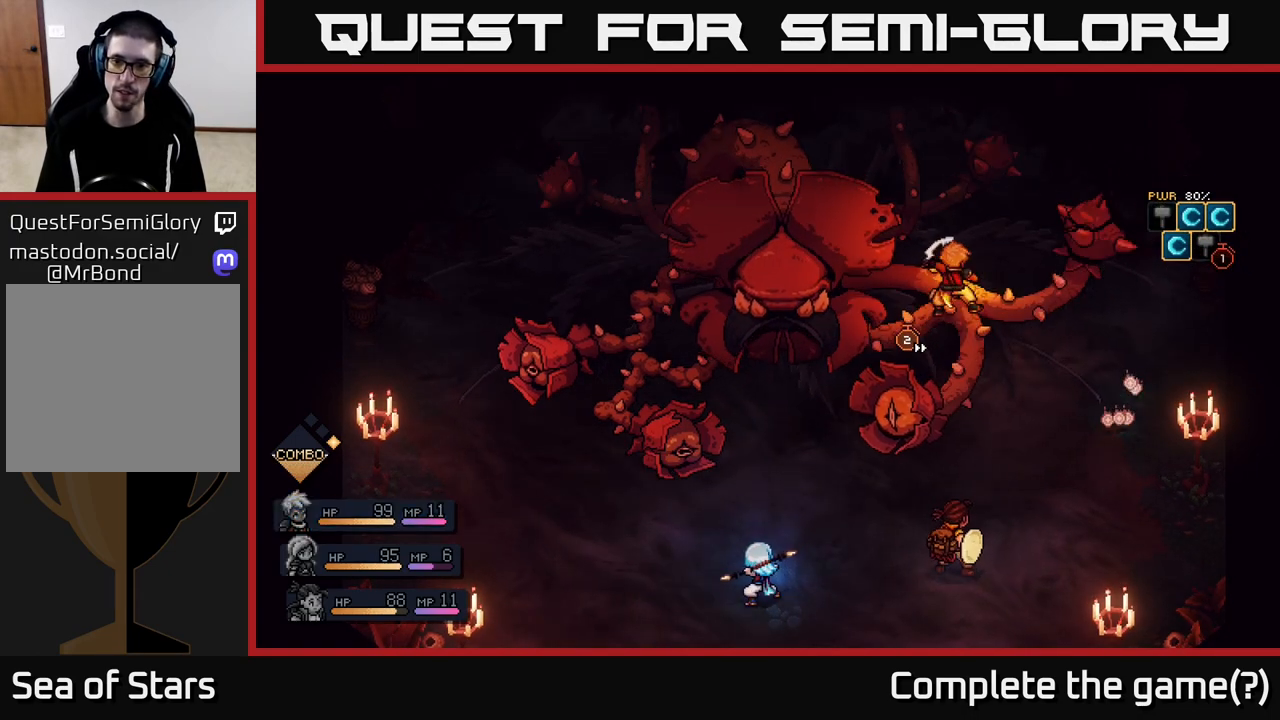
{"buttons": [], "left_stick": "center", "right_stick": "center", "events": [[250, "A", "down"], [450, "A", "up"]]}
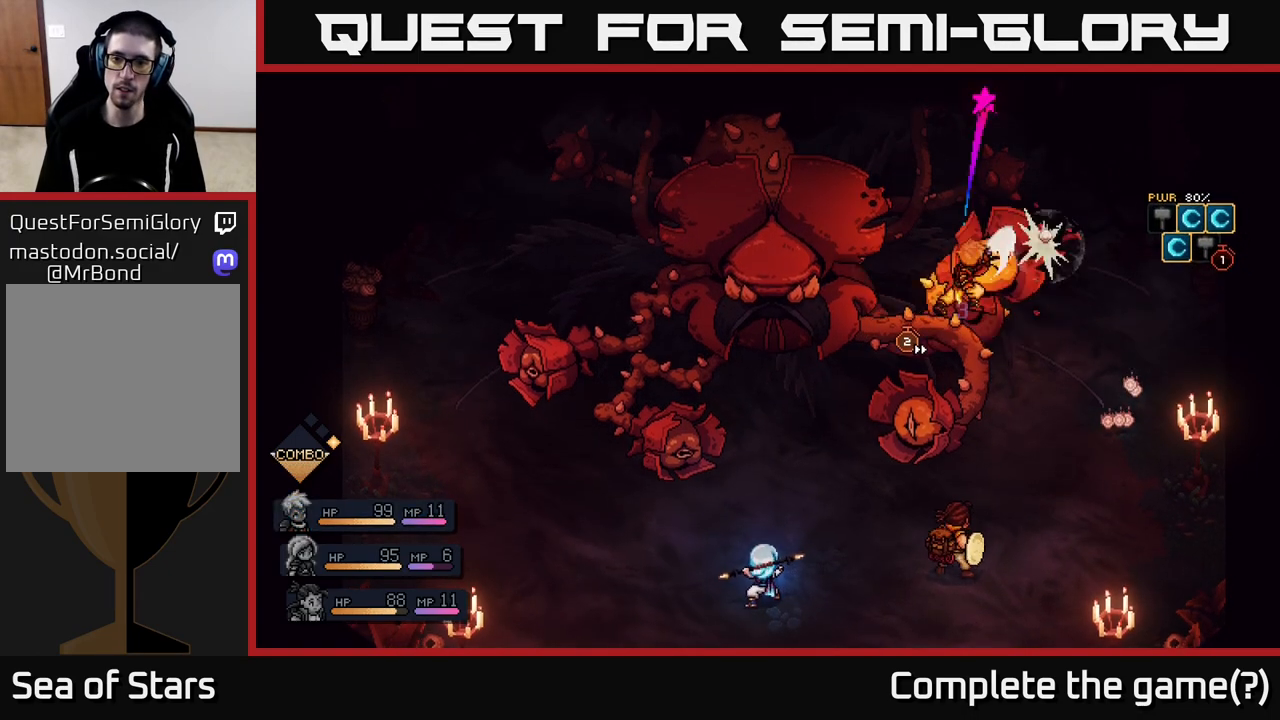
{"buttons": ["A"], "left_stick": "center", "right_stick": "center", "events": [[333, "A", "down"]]}
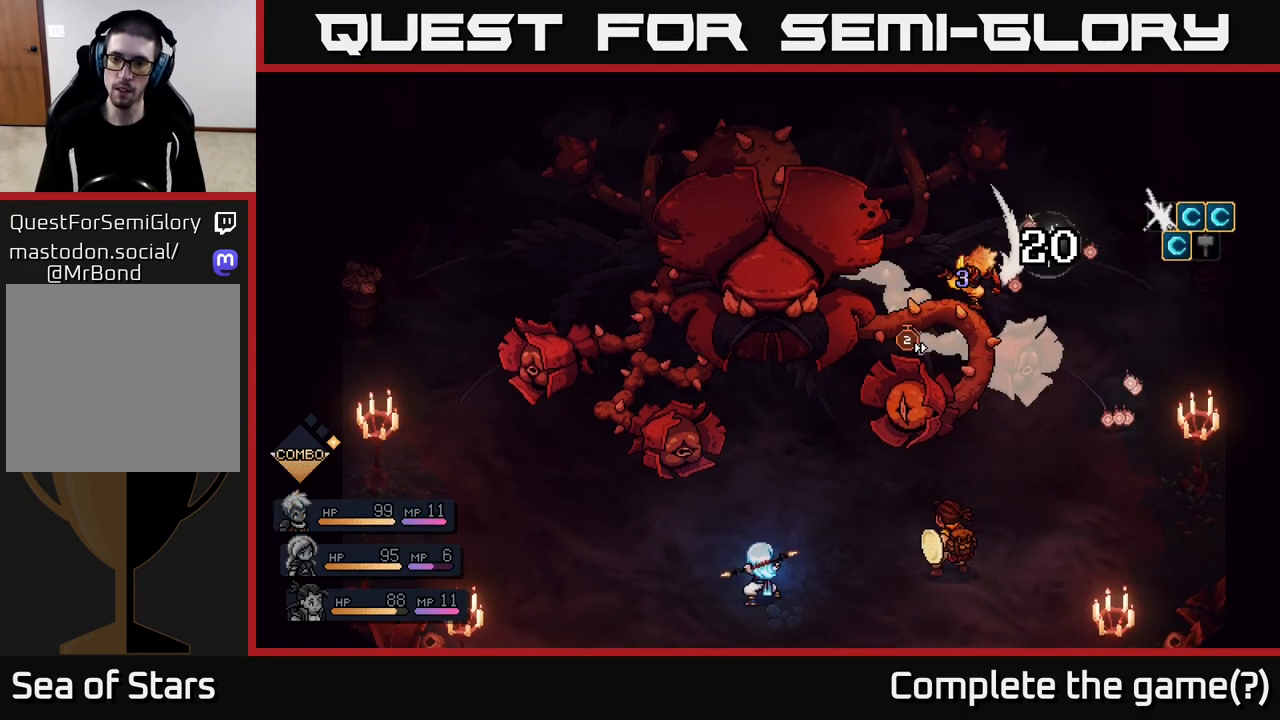
{"buttons": [], "left_stick": "center", "right_stick": "center", "events": [[167, "A", "up"]]}
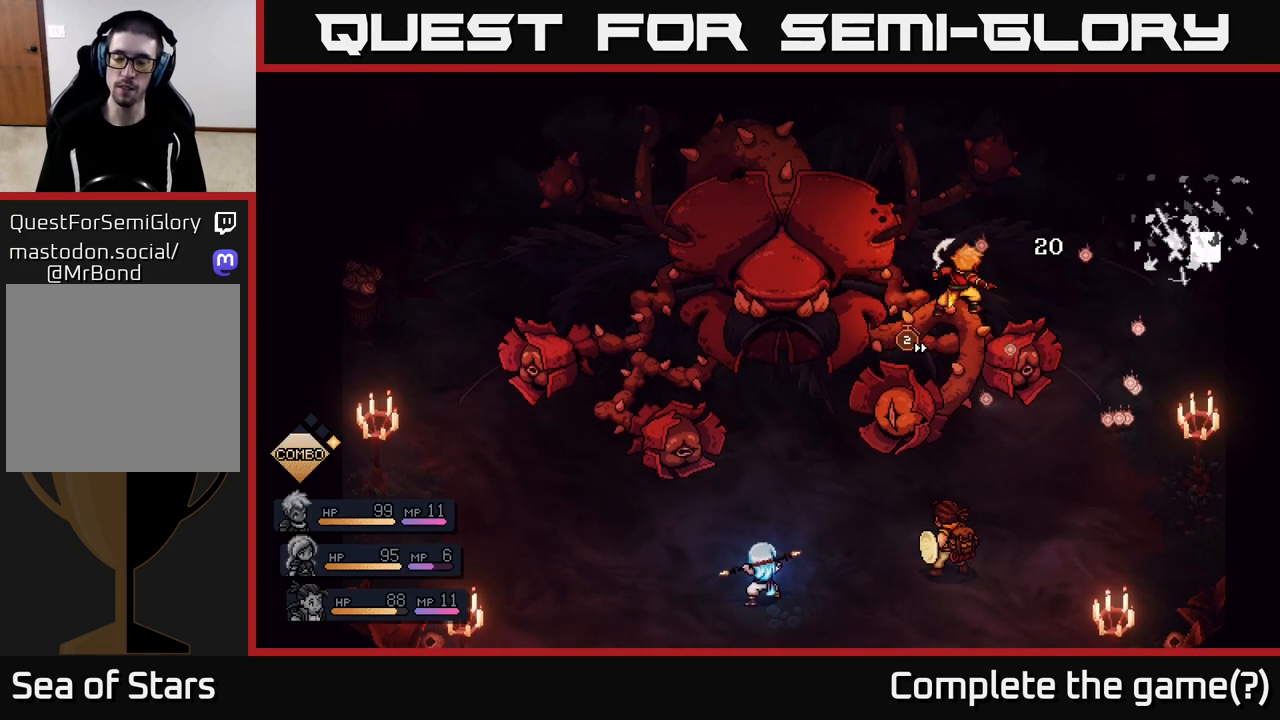
{"buttons": [], "left_stick": "center", "right_stick": "center", "events": []}
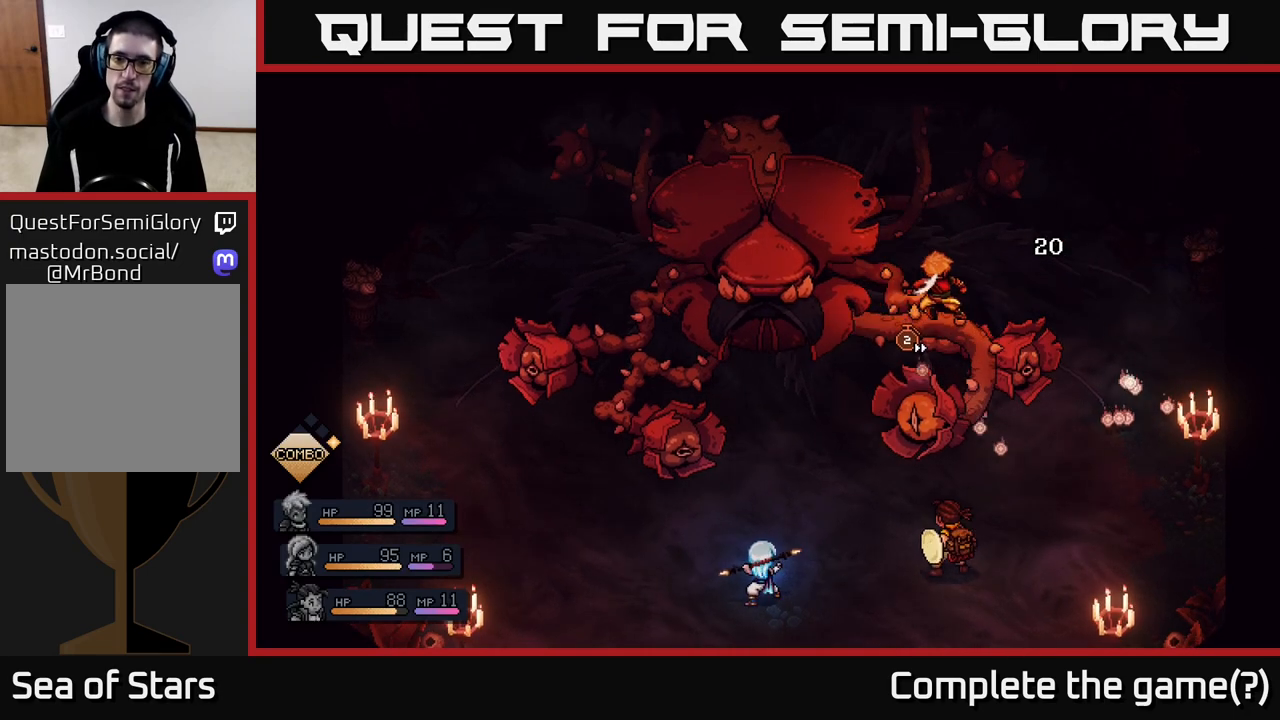
{"buttons": [], "left_stick": "center", "right_stick": "center", "events": []}
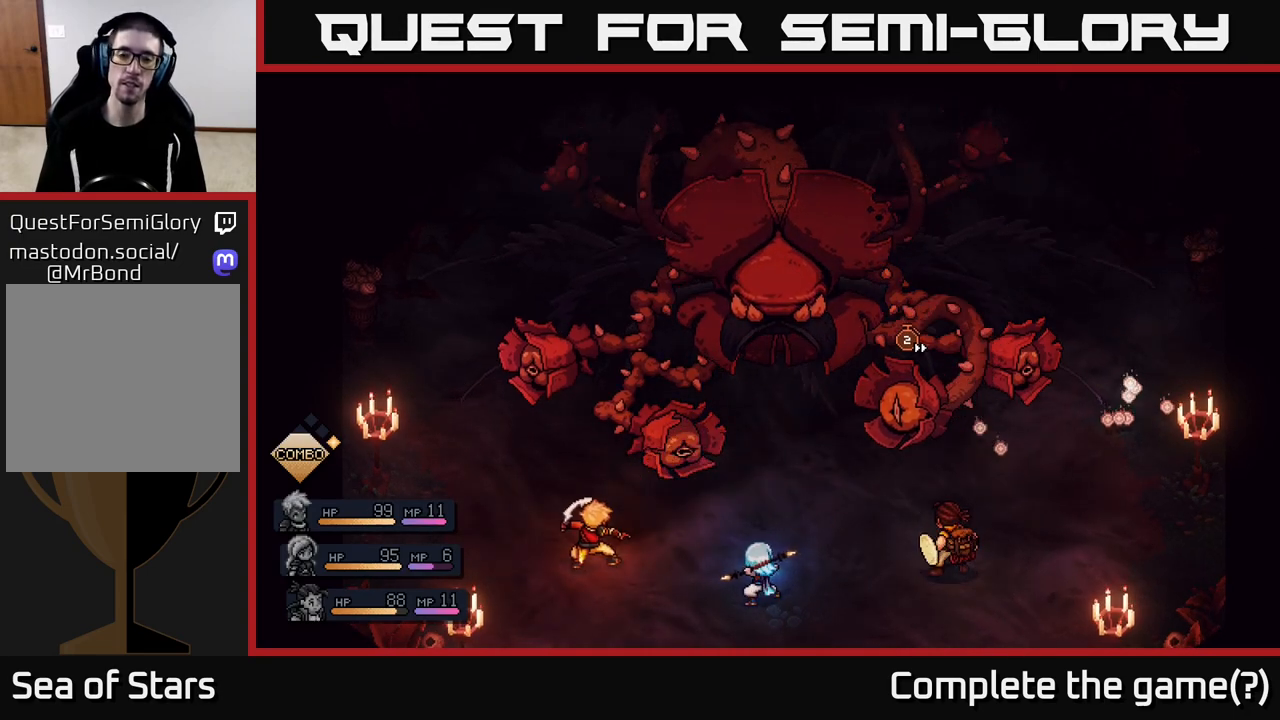
{"buttons": [], "left_stick": "center", "right_stick": "center", "events": []}
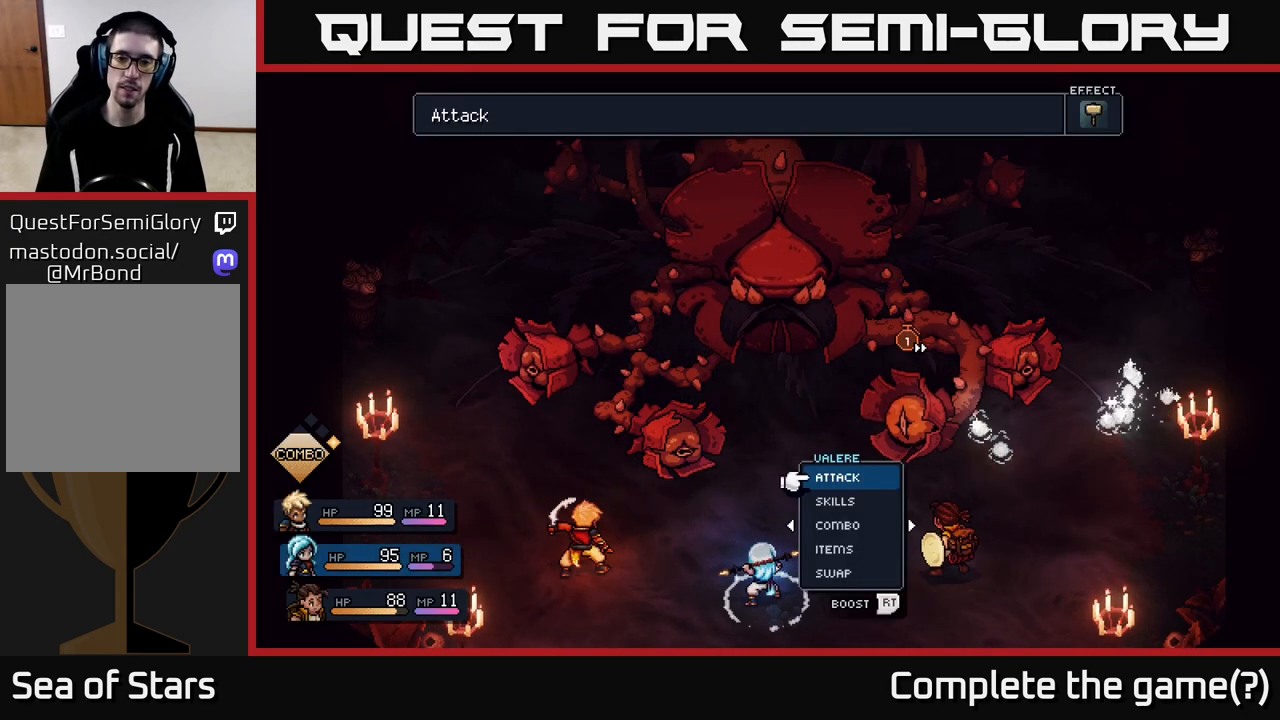
{"buttons": [], "left_stick": "right", "right_stick": "center", "events": [[133, "A", "down"], [233, "A", "up"], [500, "left_stick", "right"]]}
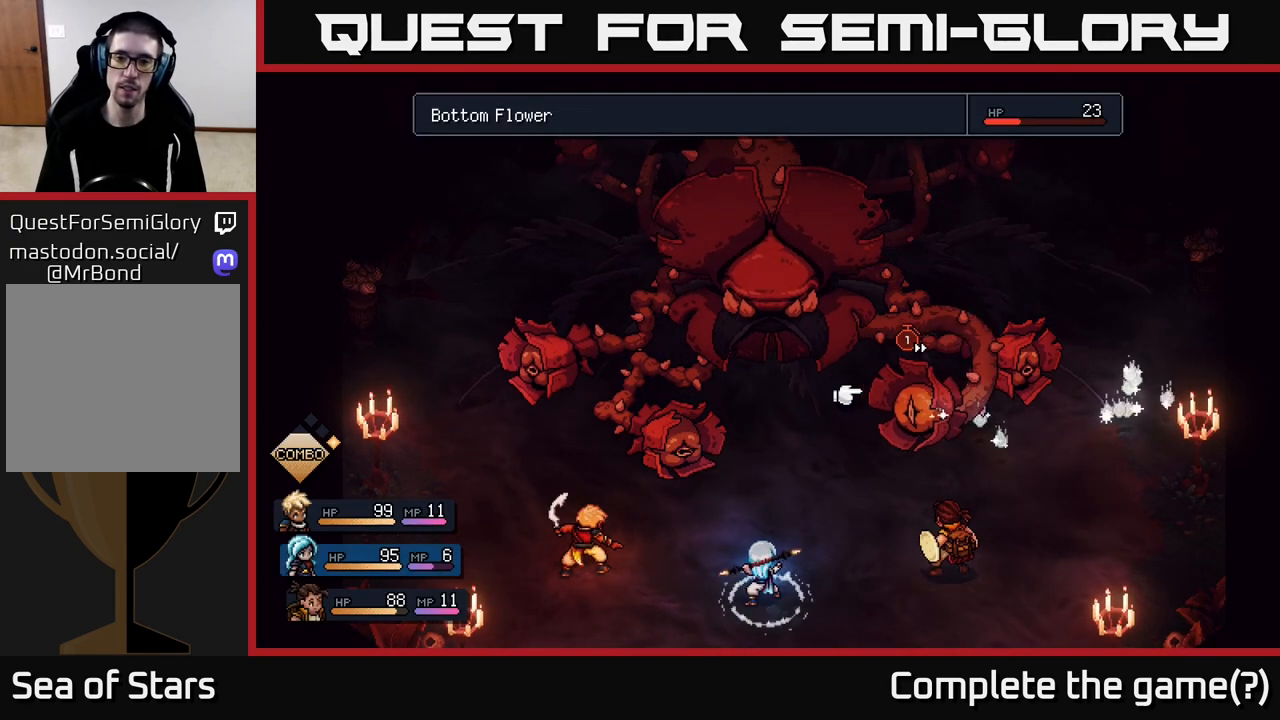
{"buttons": [], "left_stick": "center", "right_stick": "center", "events": [[150, "left_stick", "center"]]}
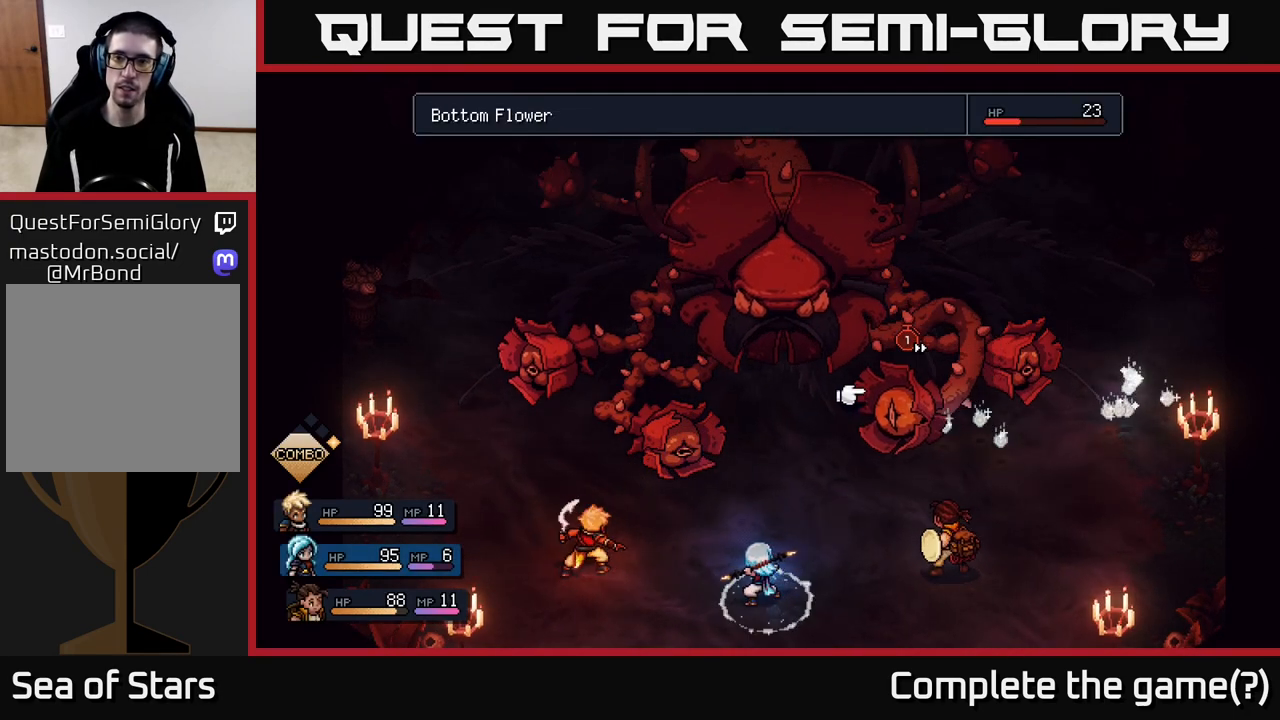
{"buttons": ["R2"], "left_stick": "center", "right_stick": "center", "events": [[333, "R2", "down"]]}
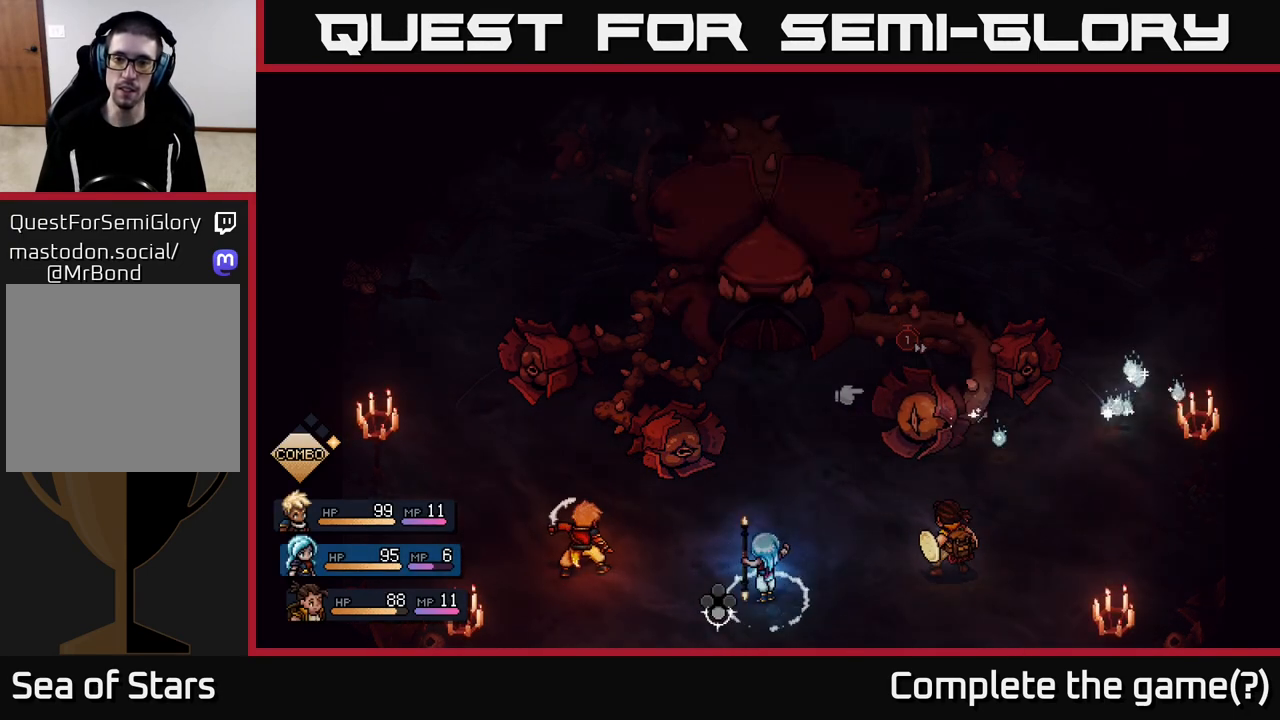
{"buttons": ["A", "R2"], "left_stick": "center", "right_stick": "center", "events": [[467, "A", "down"]]}
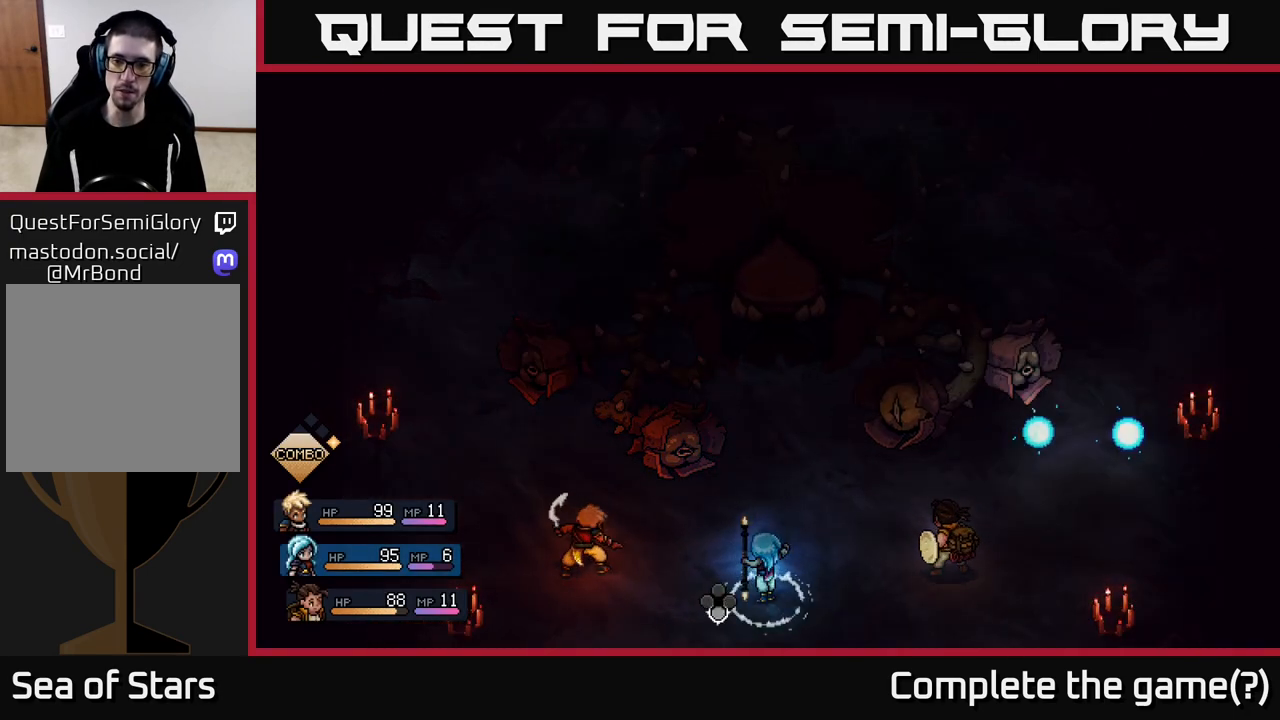
{"buttons": [], "left_stick": "center", "right_stick": "center", "events": [[33, "A", "up"], [333, "R2", "up"]]}
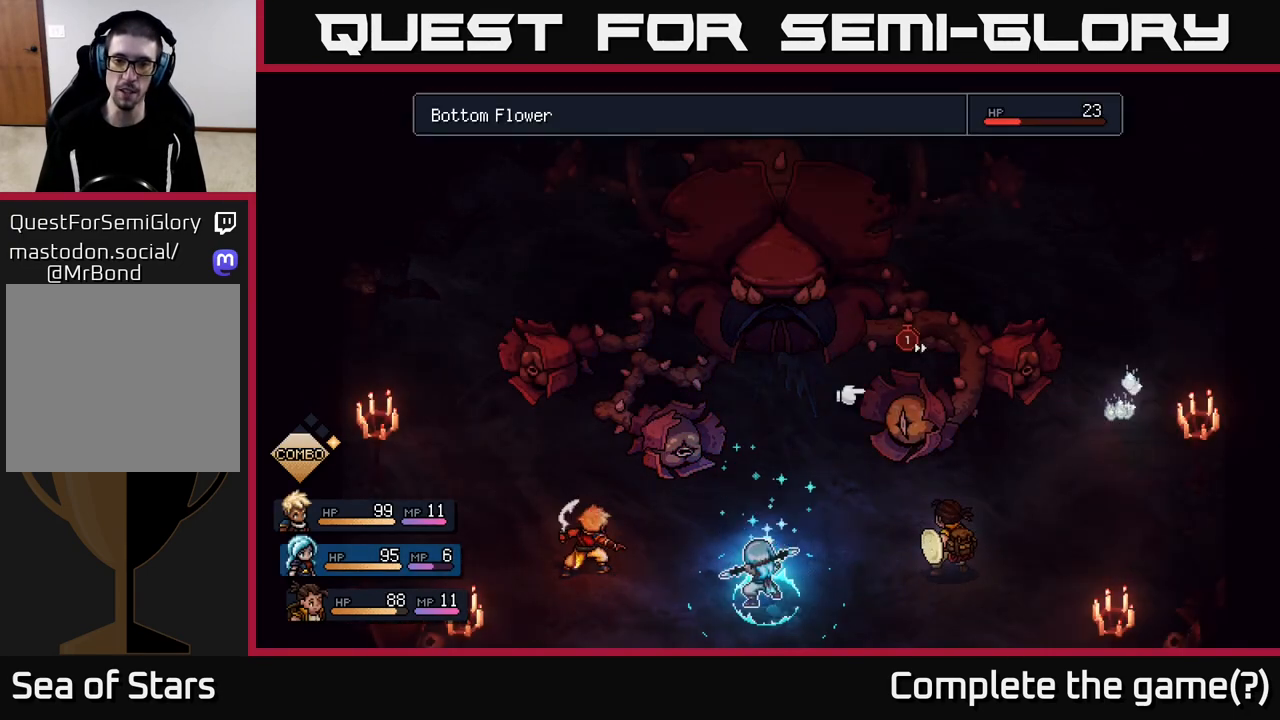
{"buttons": [], "left_stick": "center", "right_stick": "center", "events": [[33, "A", "down"], [100, "A", "up"]]}
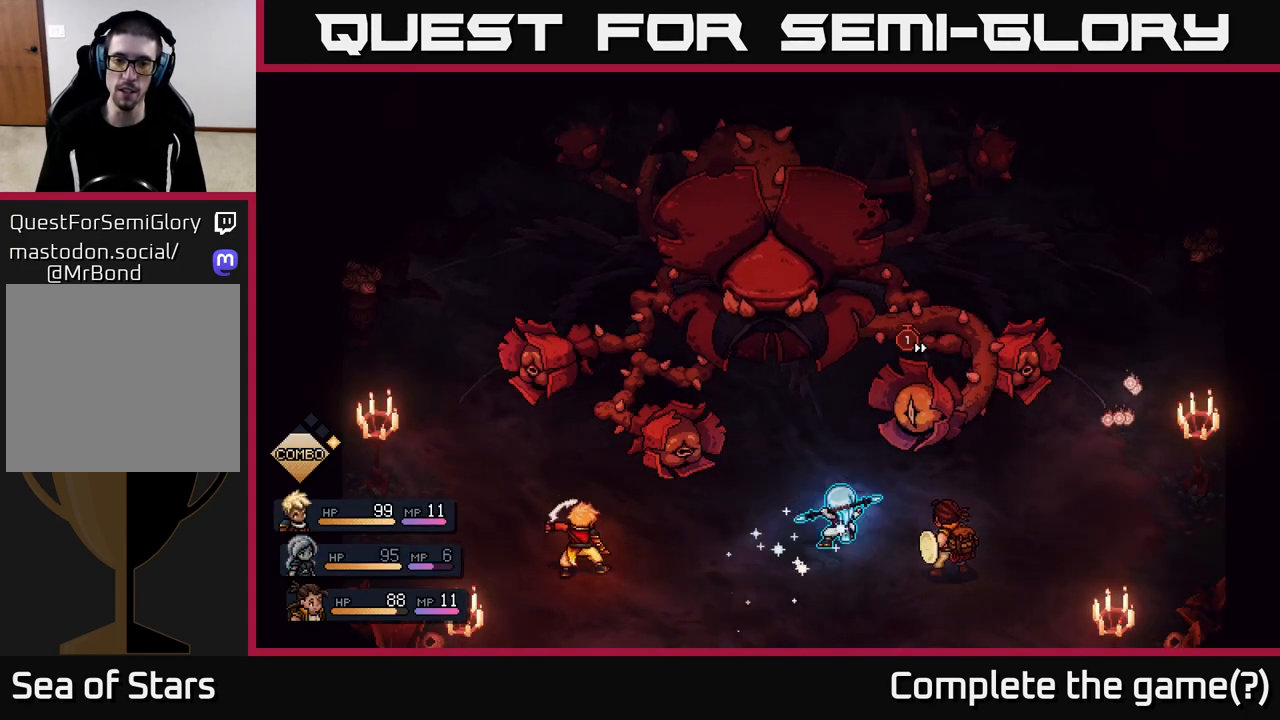
{"buttons": [], "left_stick": "center", "right_stick": "center", "events": []}
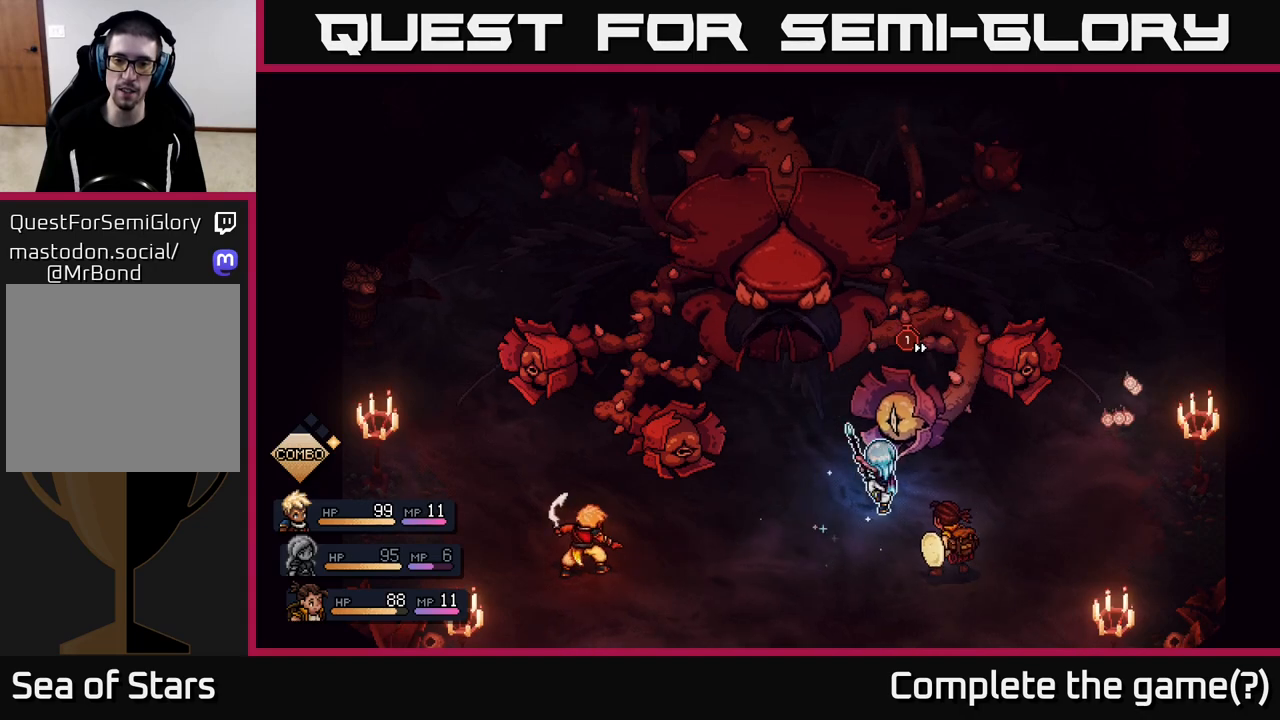
{"buttons": [], "left_stick": "center", "right_stick": "center", "events": [[183, "A", "down"], [267, "A", "up"]]}
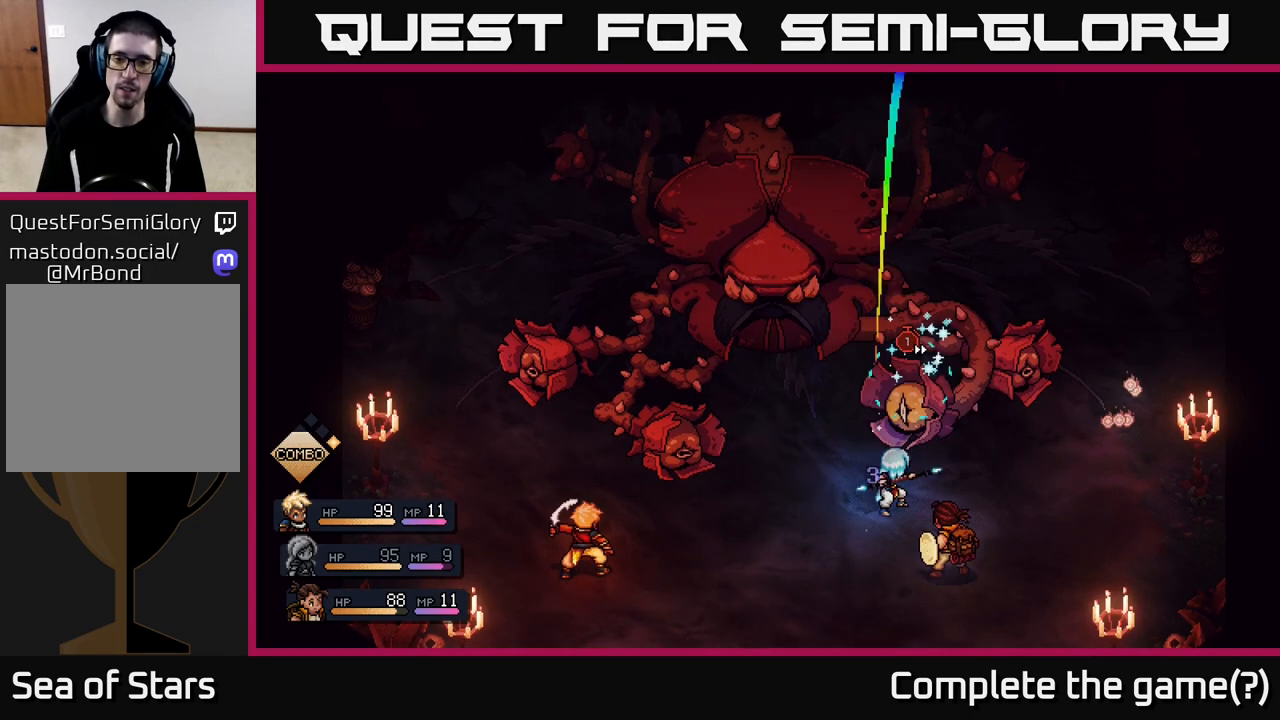
{"buttons": [], "left_stick": "center", "right_stick": "center", "events": [[267, "A", "down"], [400, "A", "up"]]}
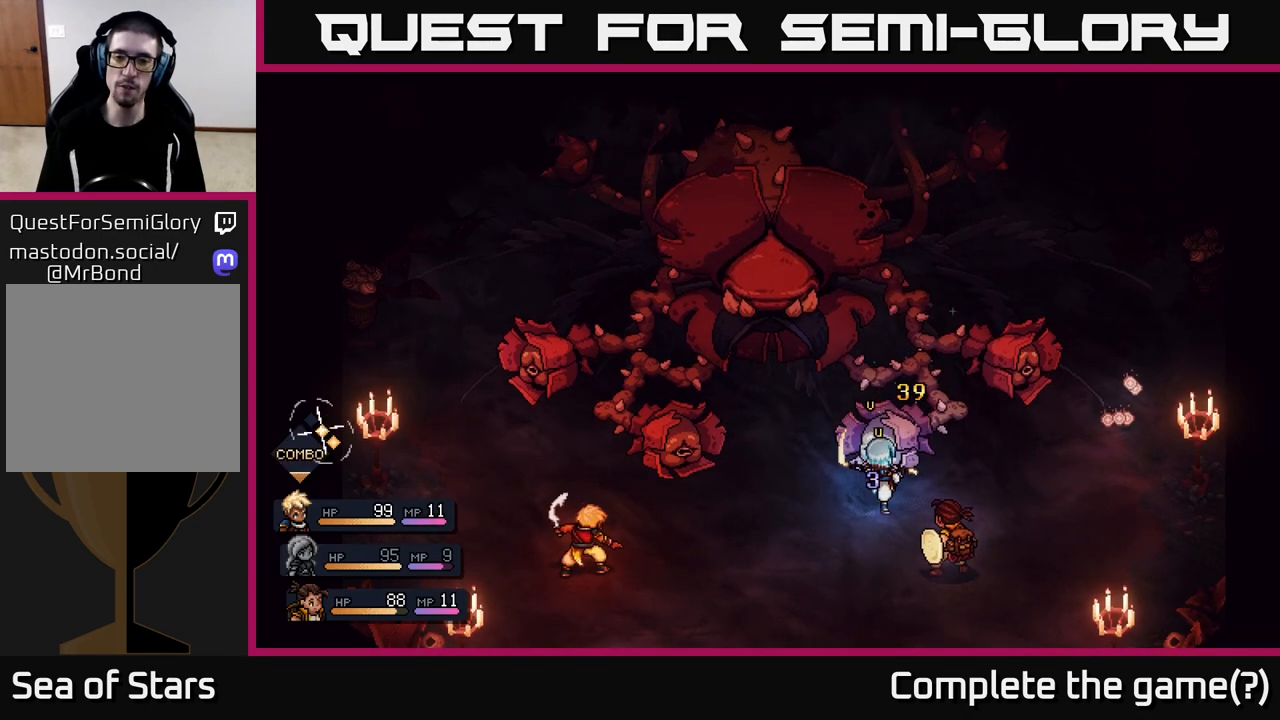
{"buttons": [], "left_stick": "center", "right_stick": "center", "events": []}
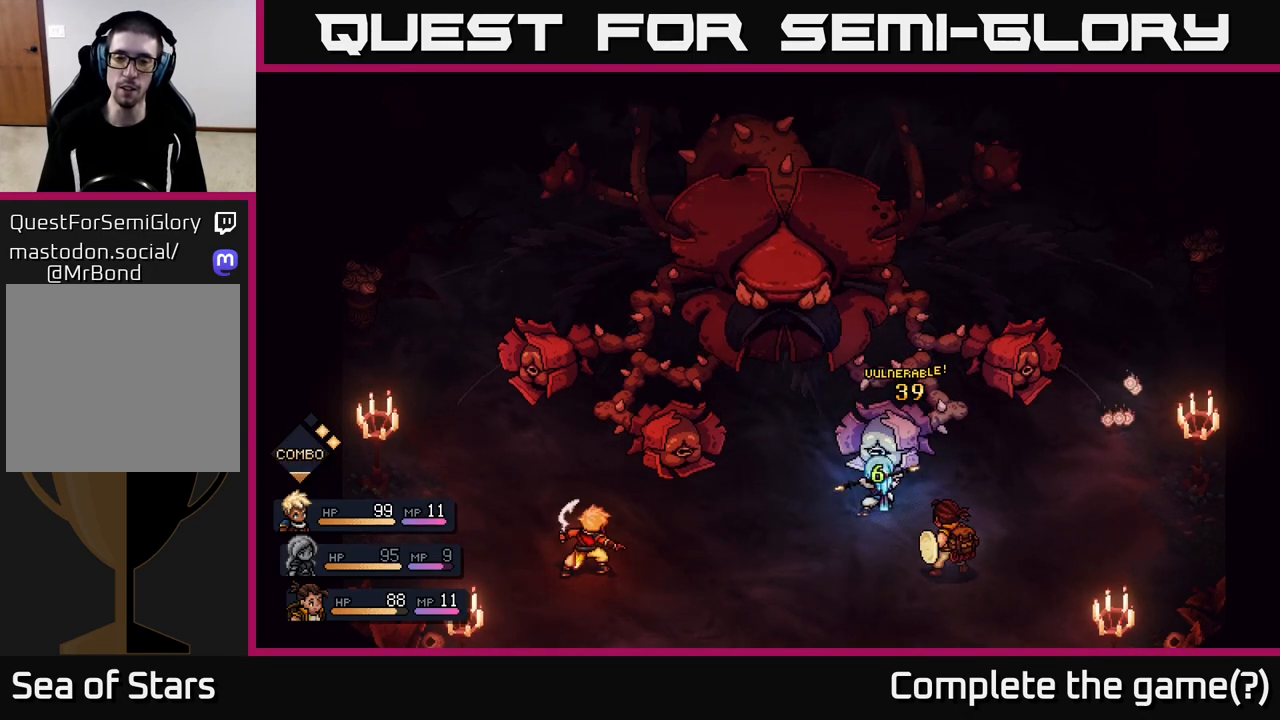
{"buttons": [], "left_stick": "center", "right_stick": "center", "events": []}
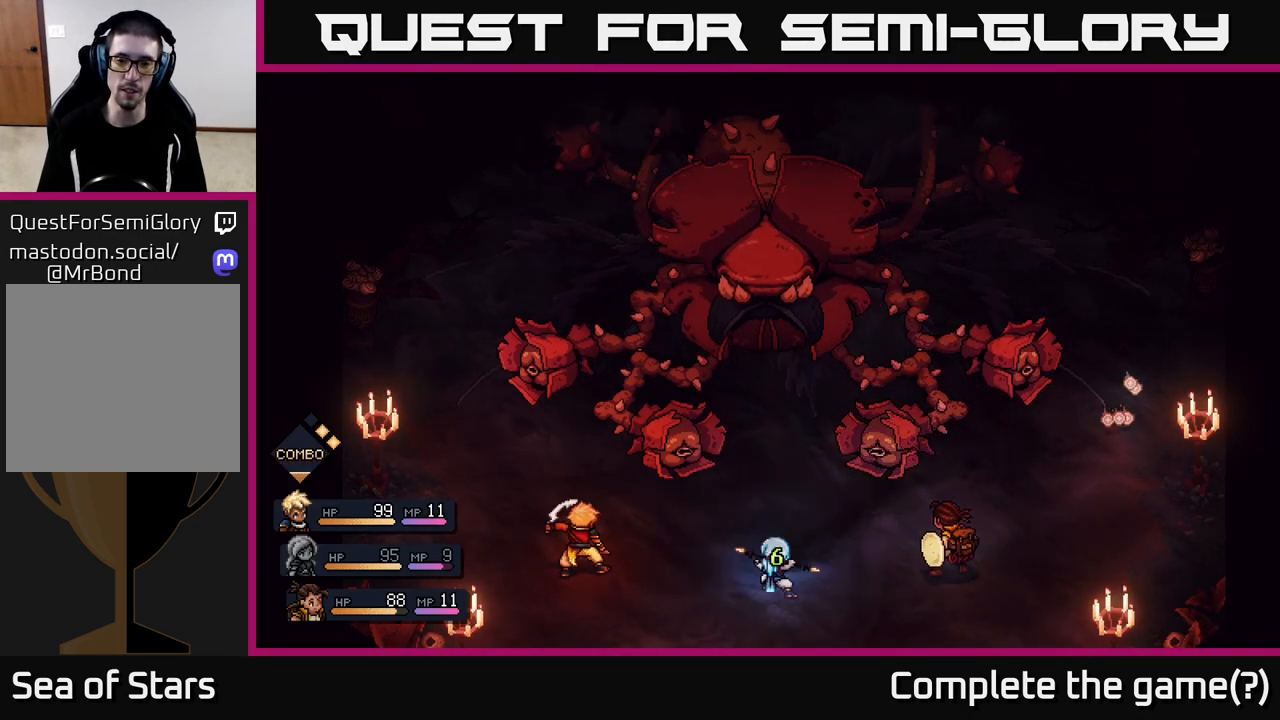
{"buttons": [], "left_stick": "center", "right_stick": "center", "events": []}
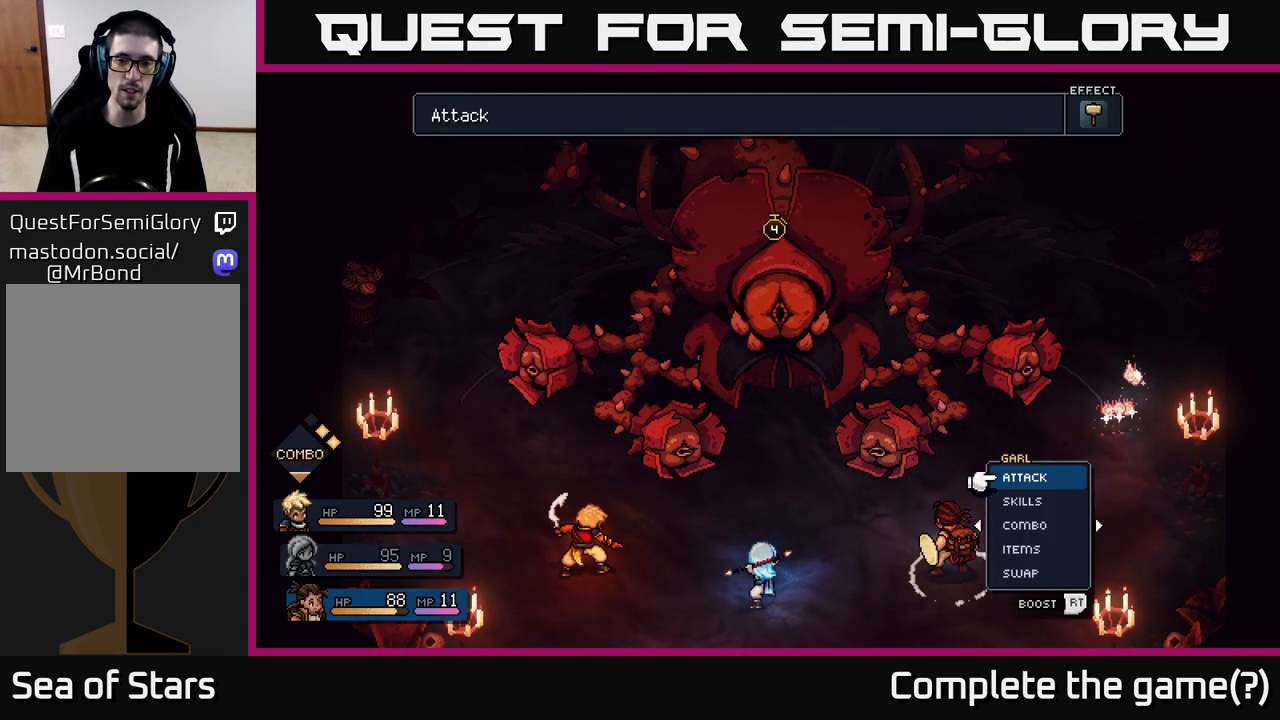
{"buttons": [], "left_stick": "center", "right_stick": "center", "events": []}
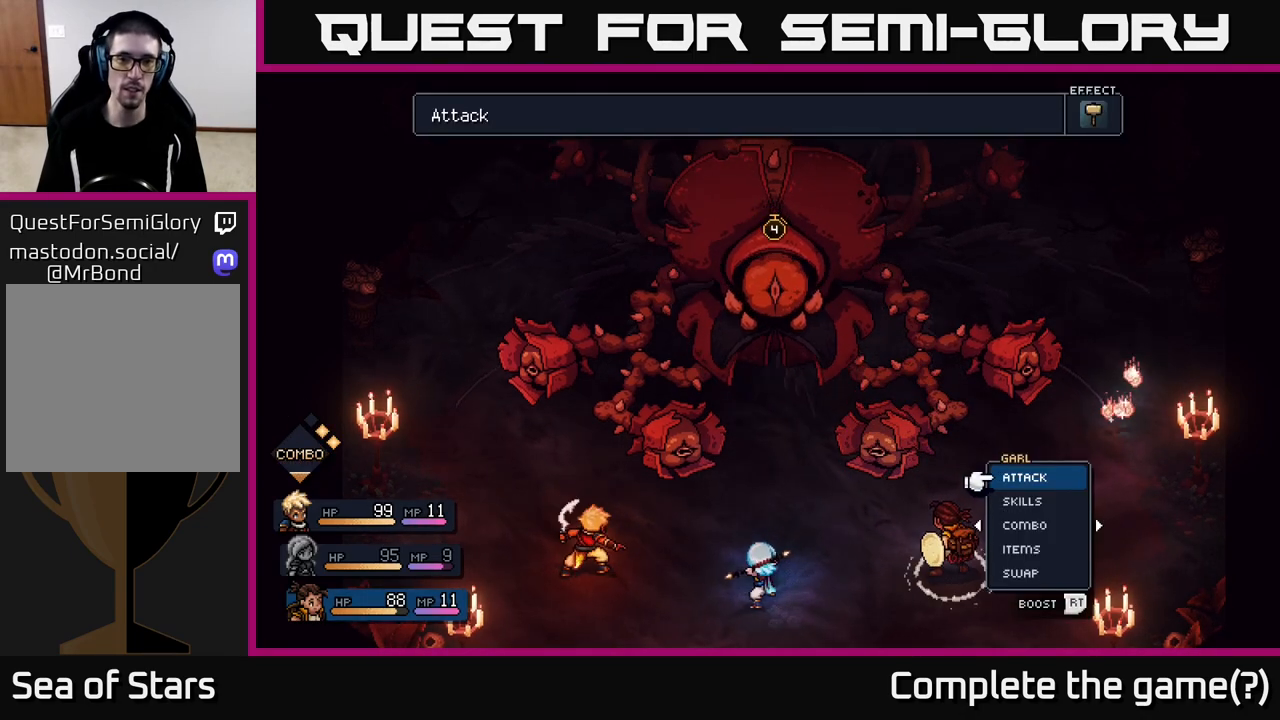
{"buttons": [], "left_stick": "down", "right_stick": "center", "events": [[467, "left_stick", "down"]]}
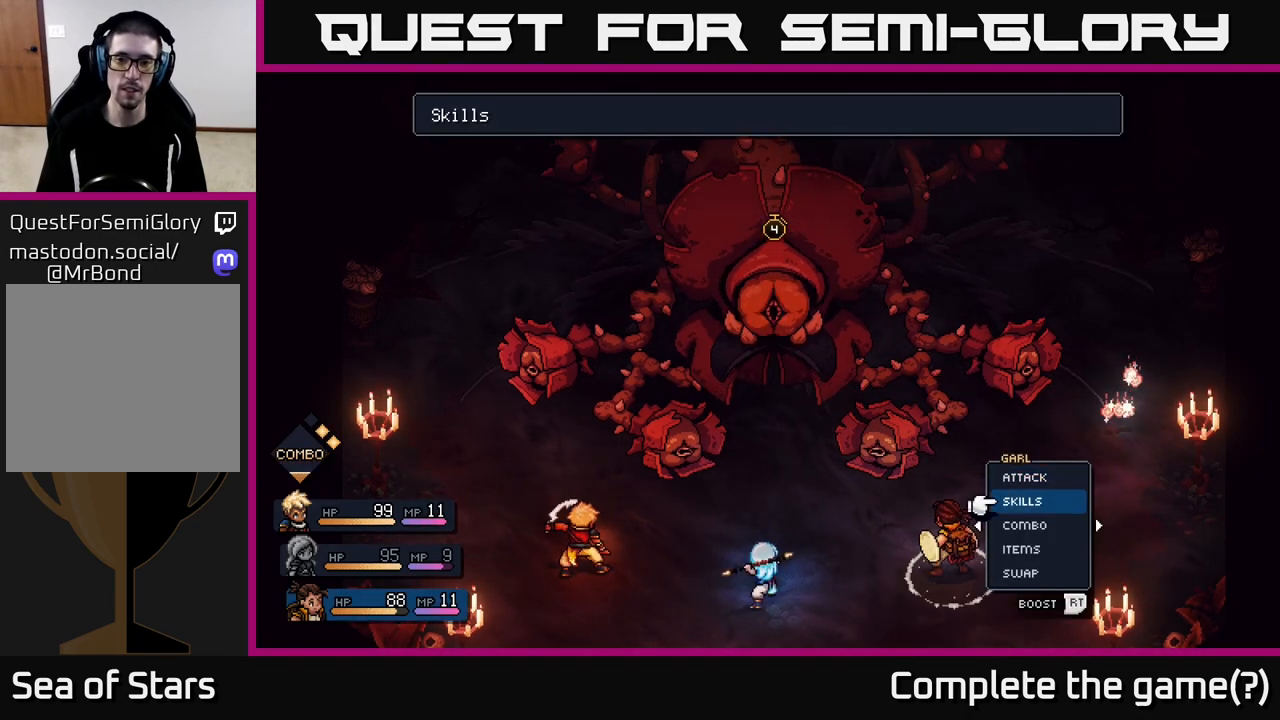
{"buttons": [], "left_stick": "center", "right_stick": "center", "events": [[167, "left_stick", "center"]]}